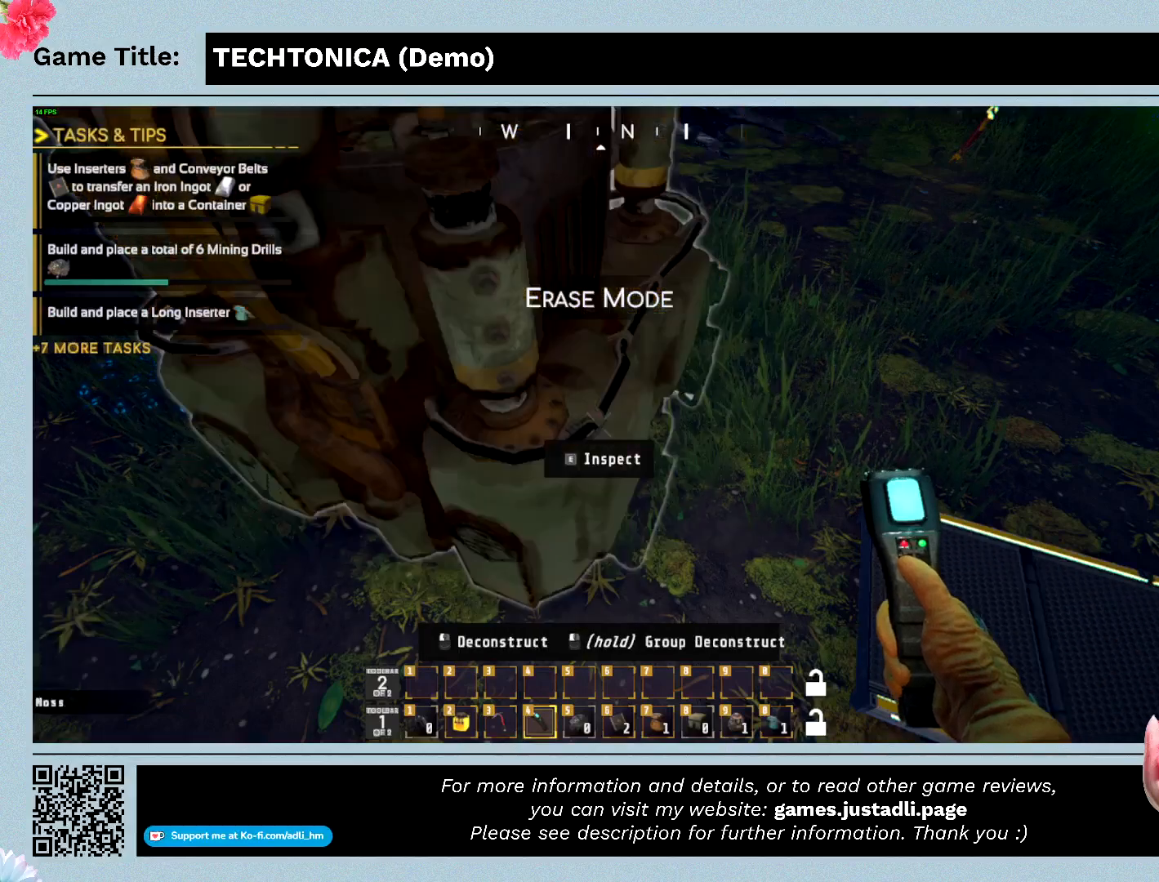
Gameplay with keyboard; each line is a JSON object with the keys held at the frame after it. "events" lists presses ("down") and releases ("up") of "0", "1", "2", "3", "4", "5", "6", "7", "8", "9", "a", "alt", "b", "c", "caps_lock", "ctrl", "d", "down", "e", "escape", "f", "f1", "f2", "f3", "f4", "f5", "f6", "f7", "f8", "g", "h", "i", "j", "k", "l", "left", "m", "n", "o", "p", "q", "r", "return", "right", "s", "shift", "space", "t", "tab", "tilde", "u", "up", "v", "w", "x", "y" and "z" between this image and that frame as [ms after this image, input, new state], when the widget could be followed in between. No other keys are recorded. Mouse input is not recorded.
{"keys": ["f"], "events": []}
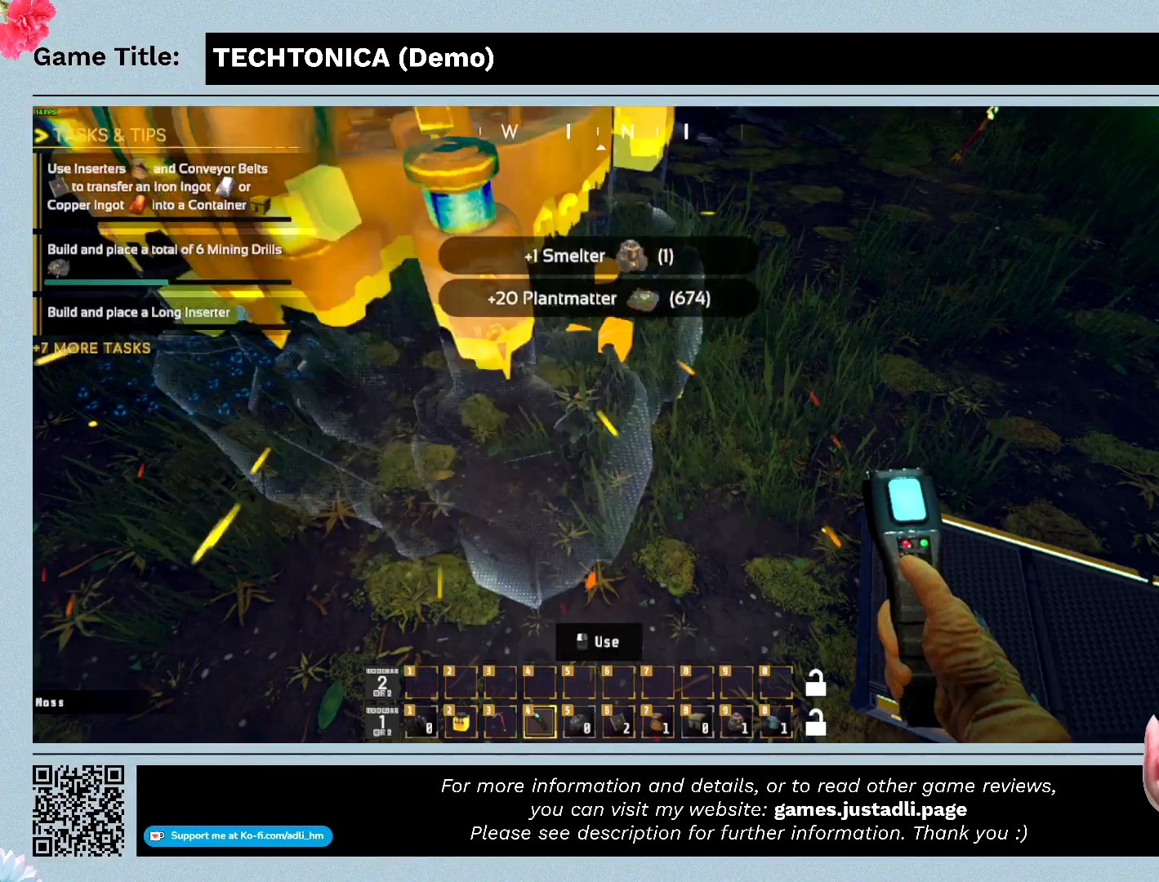
{"keys": ["s"], "events": [[367, "f", "up"], [367, "s", "down"]]}
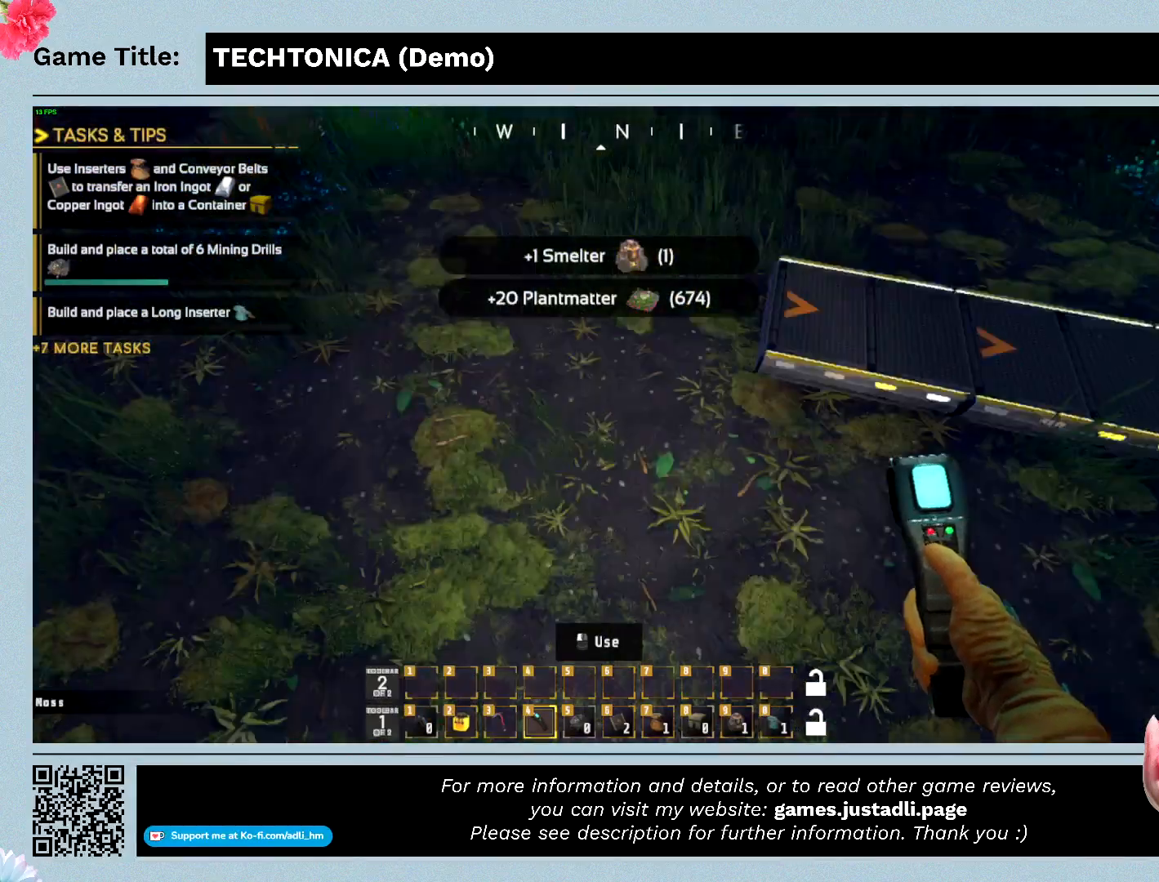
{"keys": [], "events": [[434, "s", "up"]]}
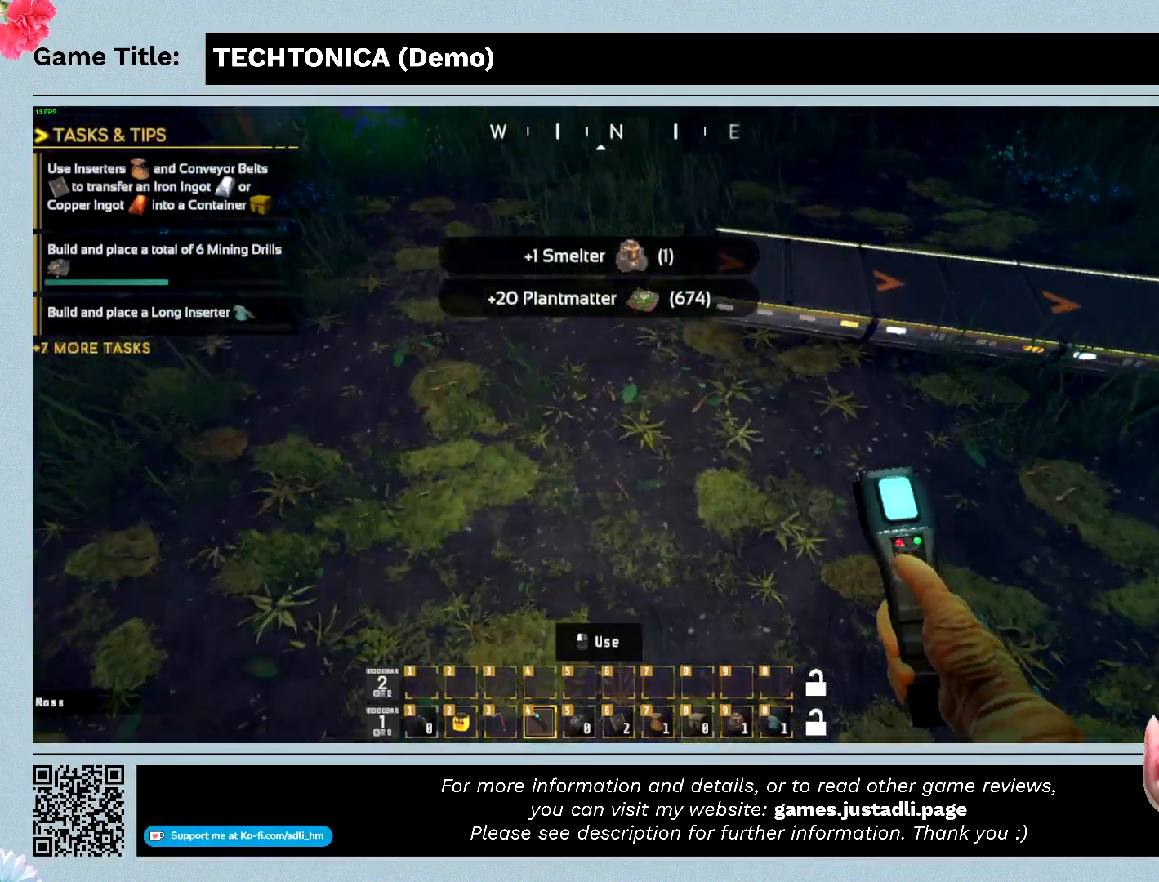
{"keys": [], "events": []}
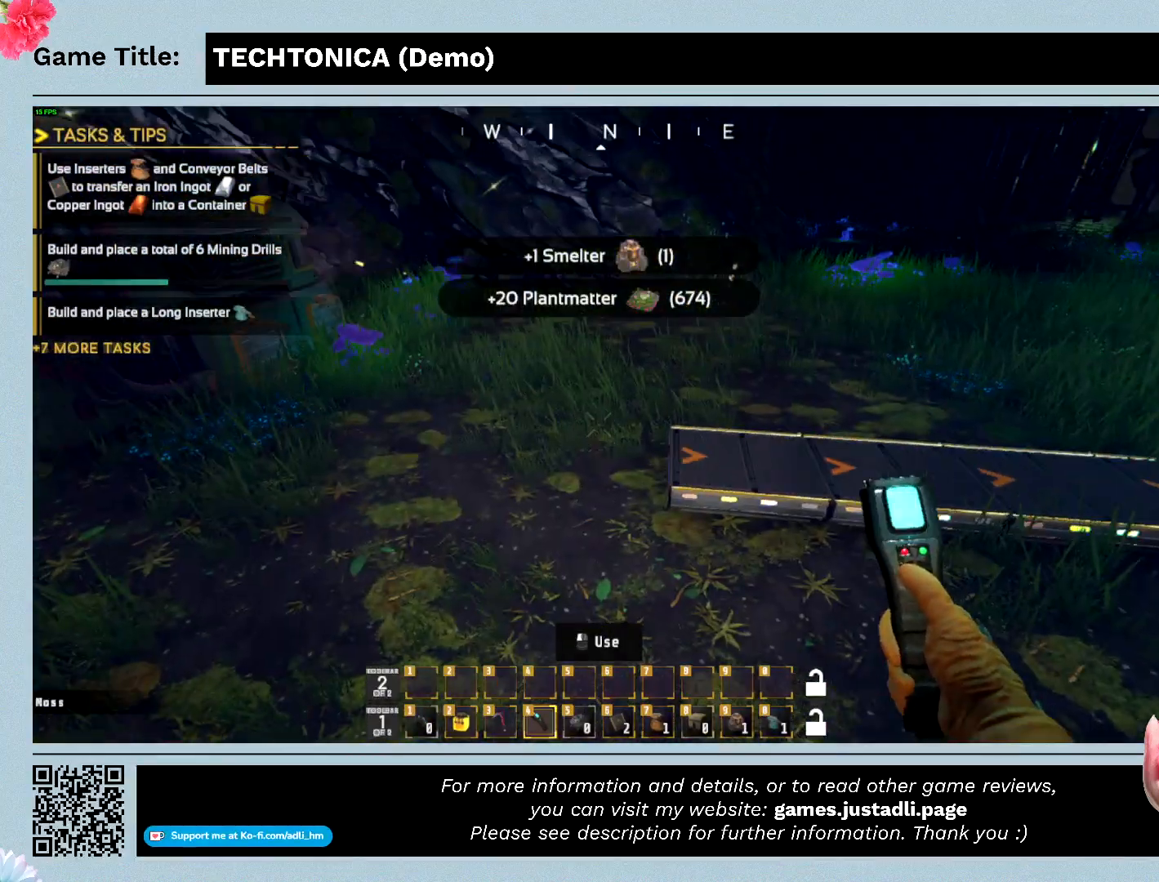
{"keys": [], "events": []}
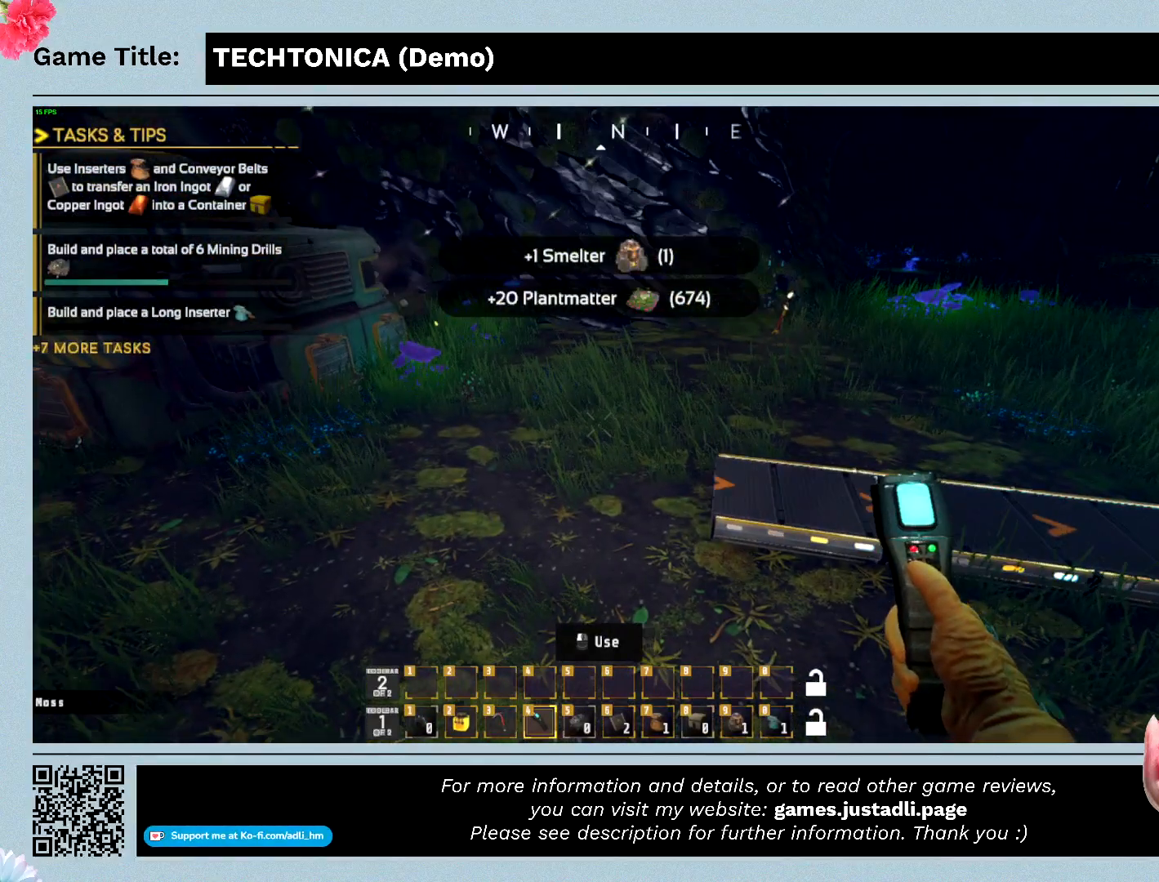
{"keys": [], "events": []}
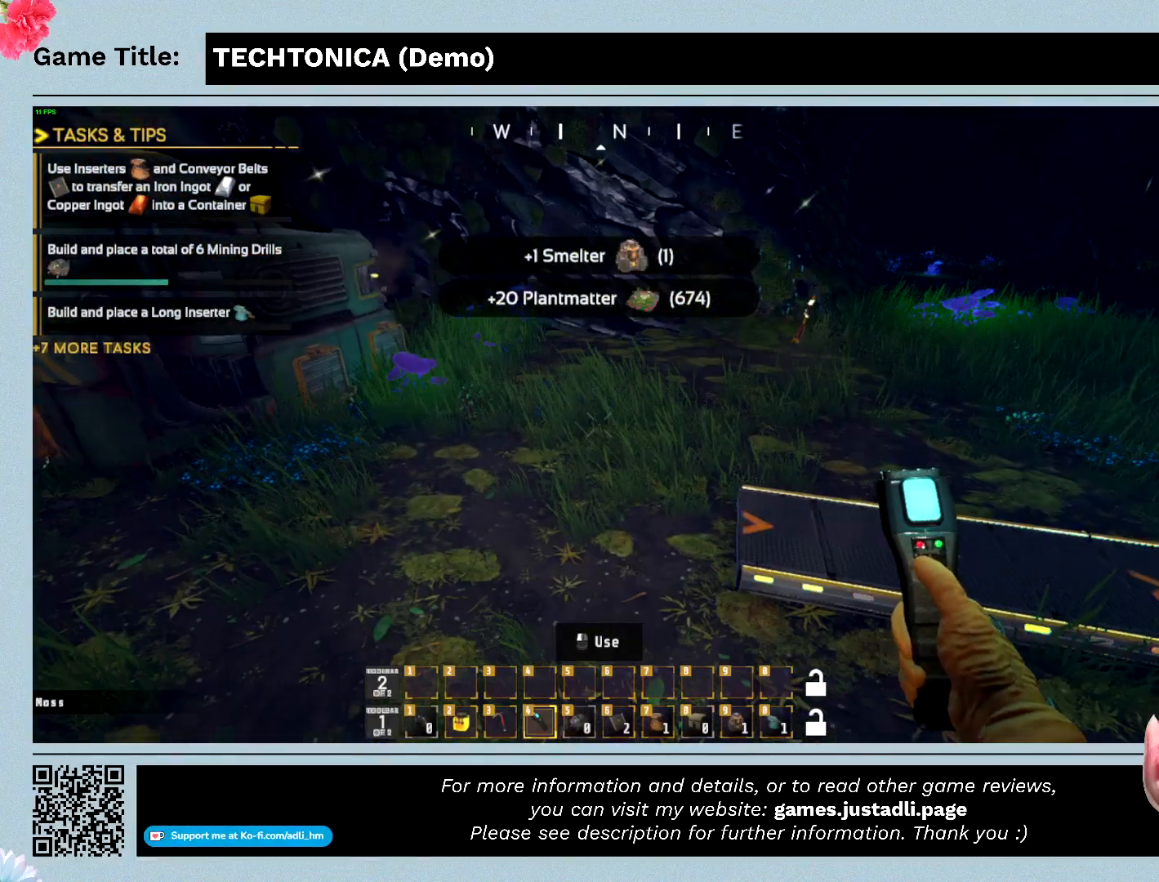
{"keys": [], "events": []}
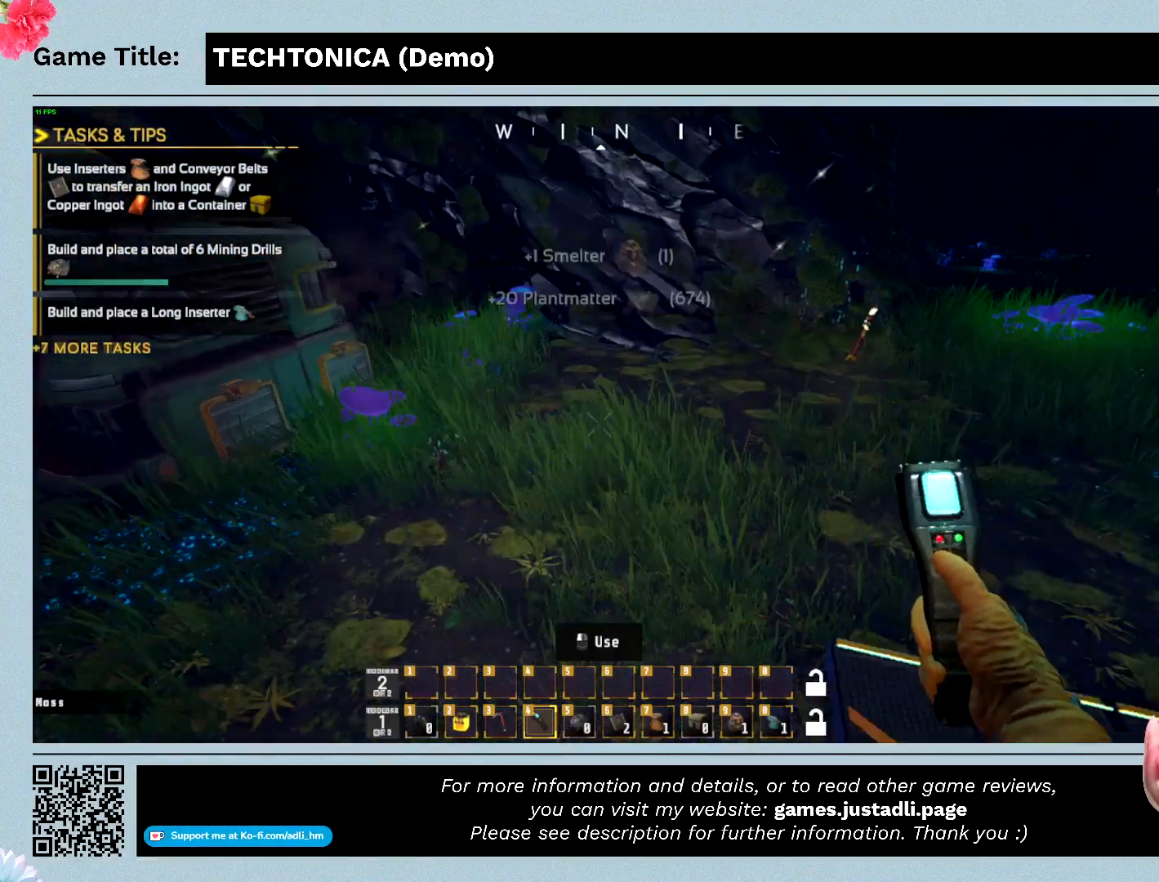
{"keys": ["w"], "events": [[334, "w", "down"]]}
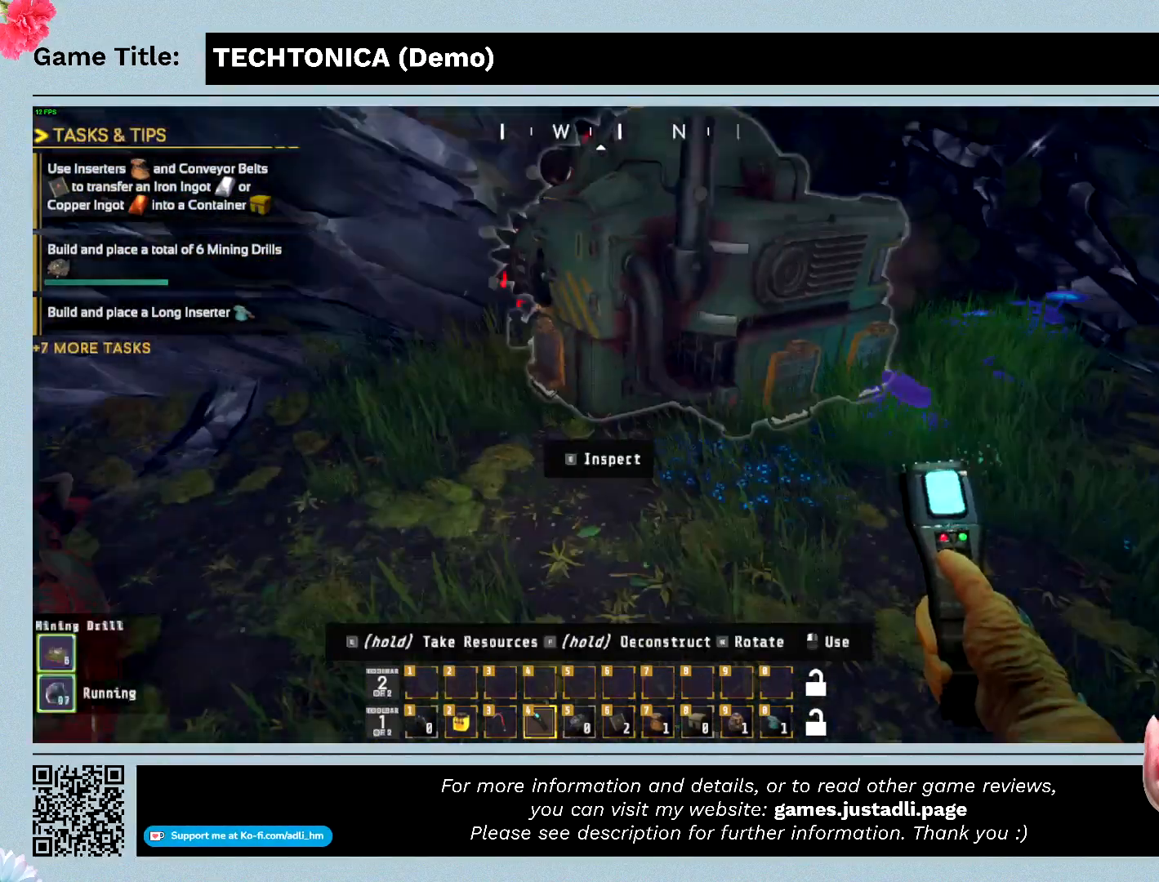
{"keys": ["w"], "events": [[167, "a", "down"], [467, "a", "up"]]}
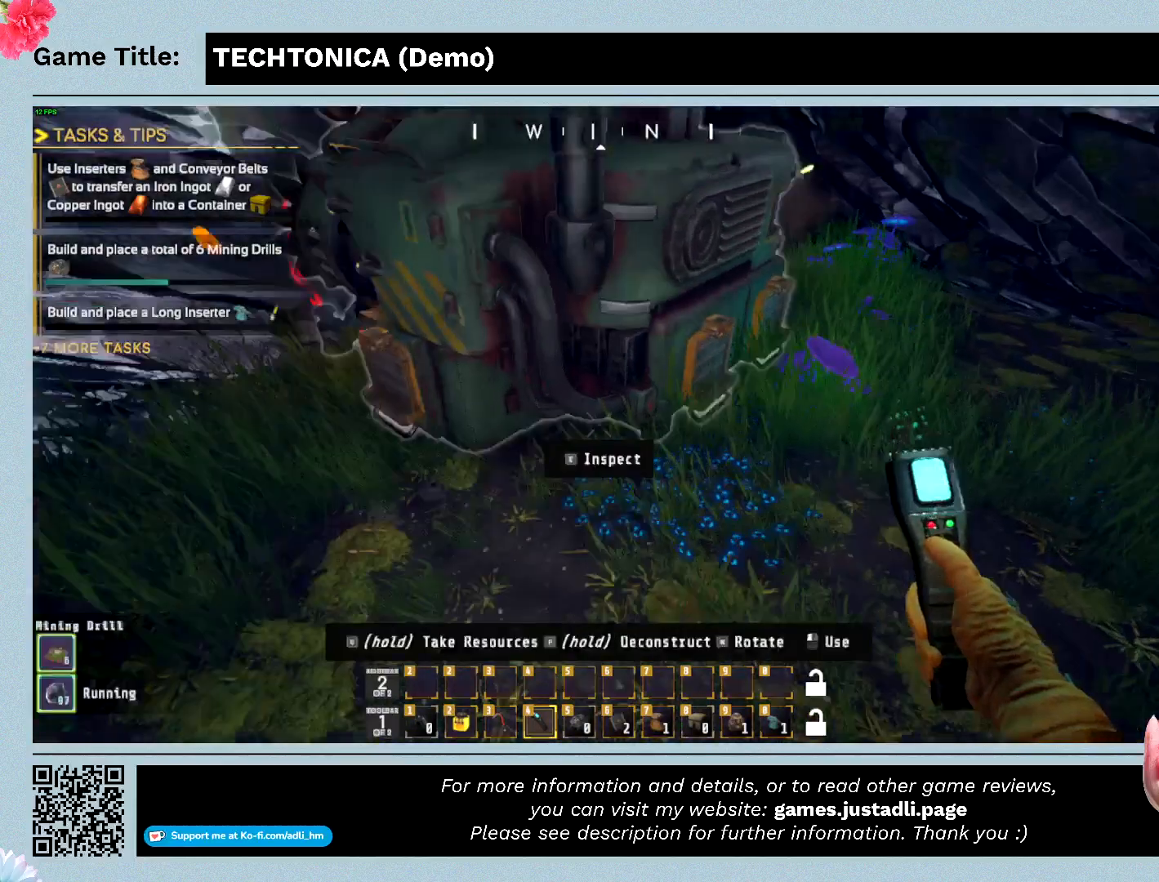
{"keys": [], "events": [[334, "w", "up"]]}
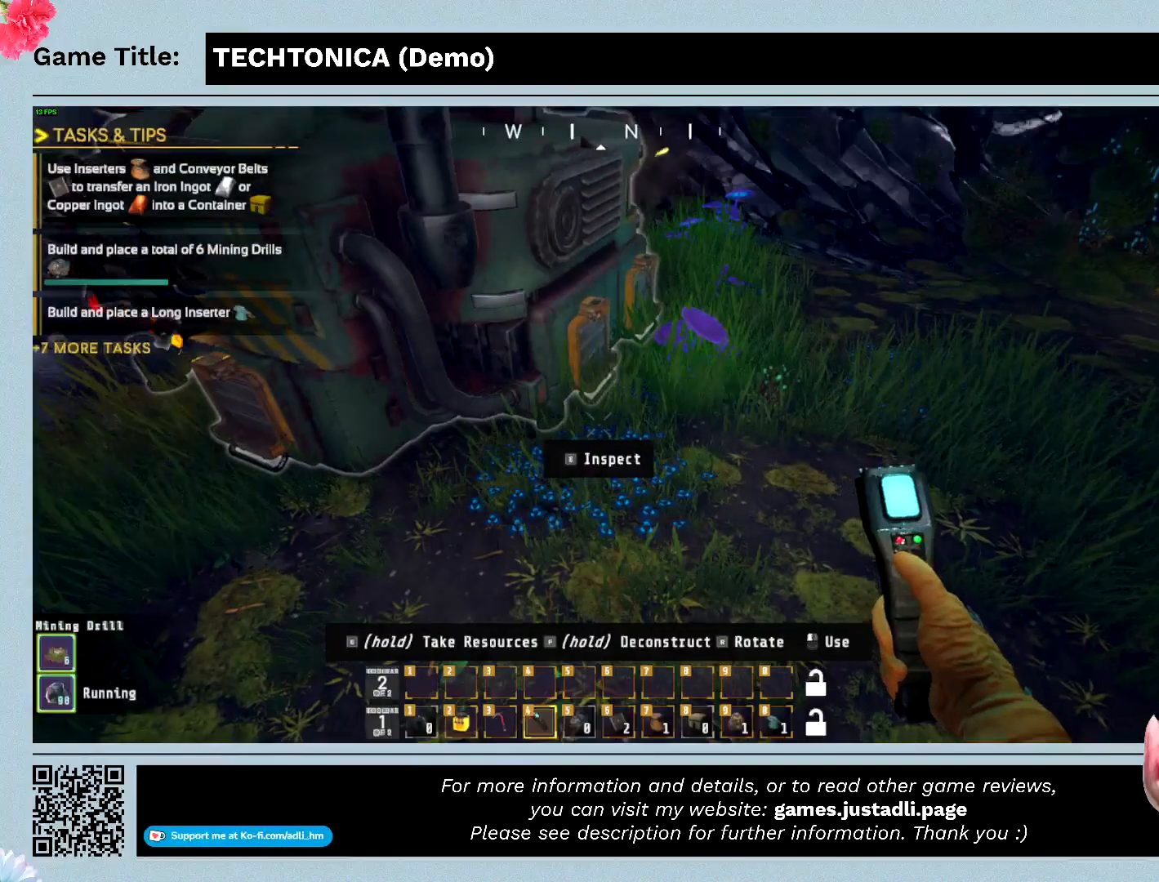
{"keys": [], "events": []}
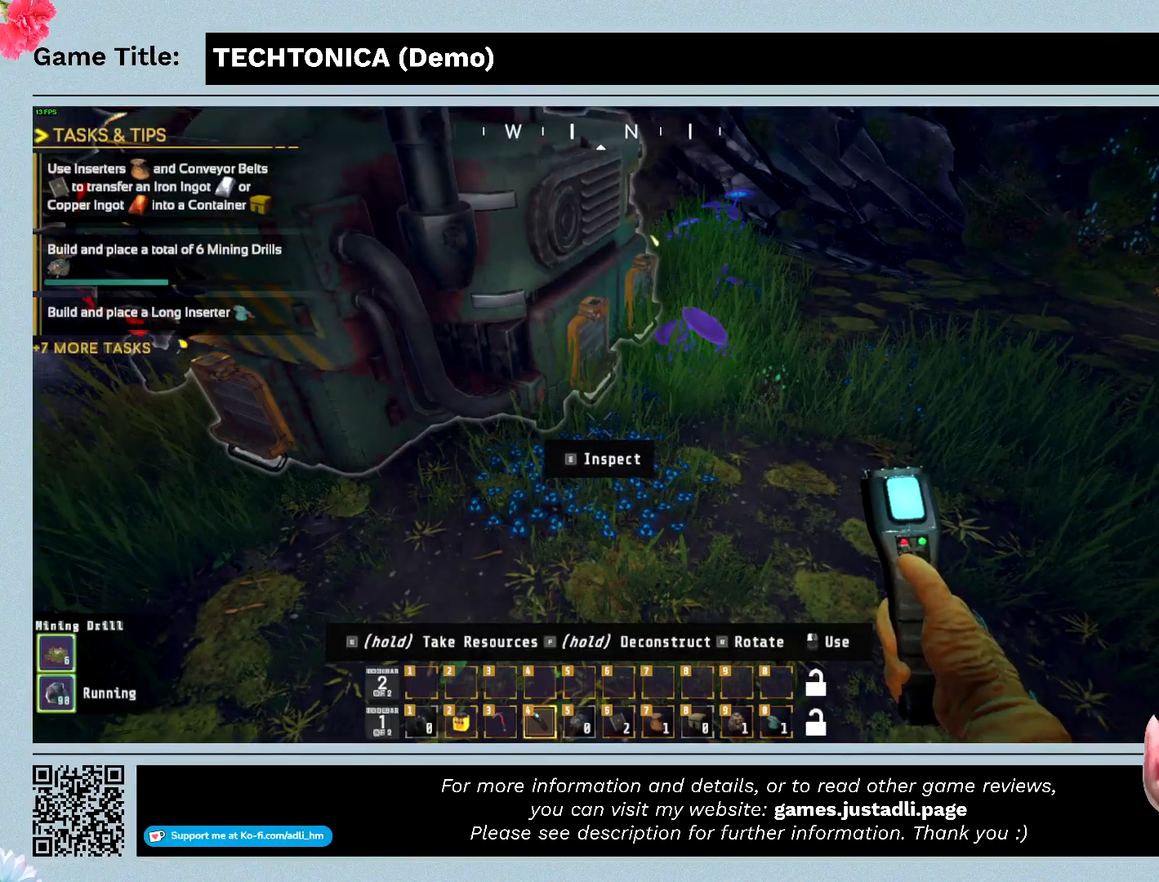
{"keys": ["w"], "events": [[300, "w", "down"]]}
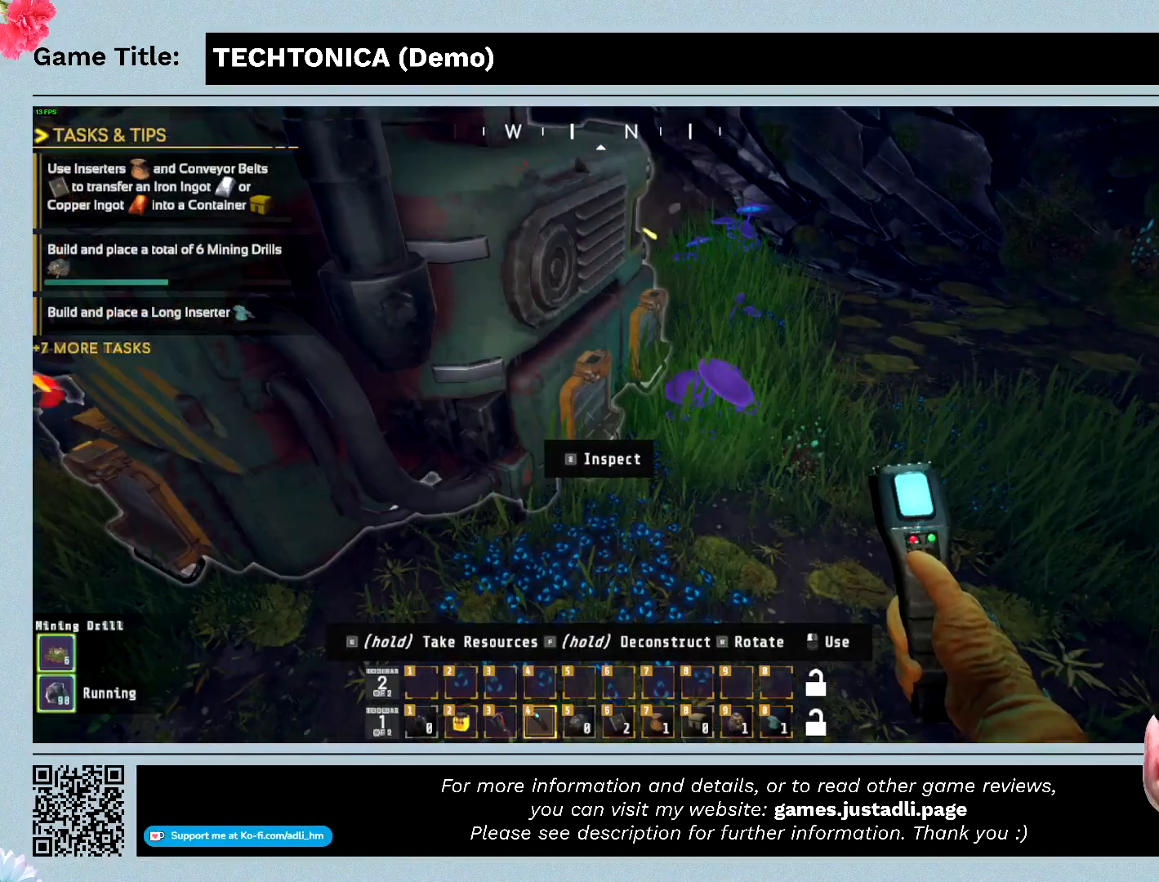
{"keys": [], "events": [[167, "w", "up"]]}